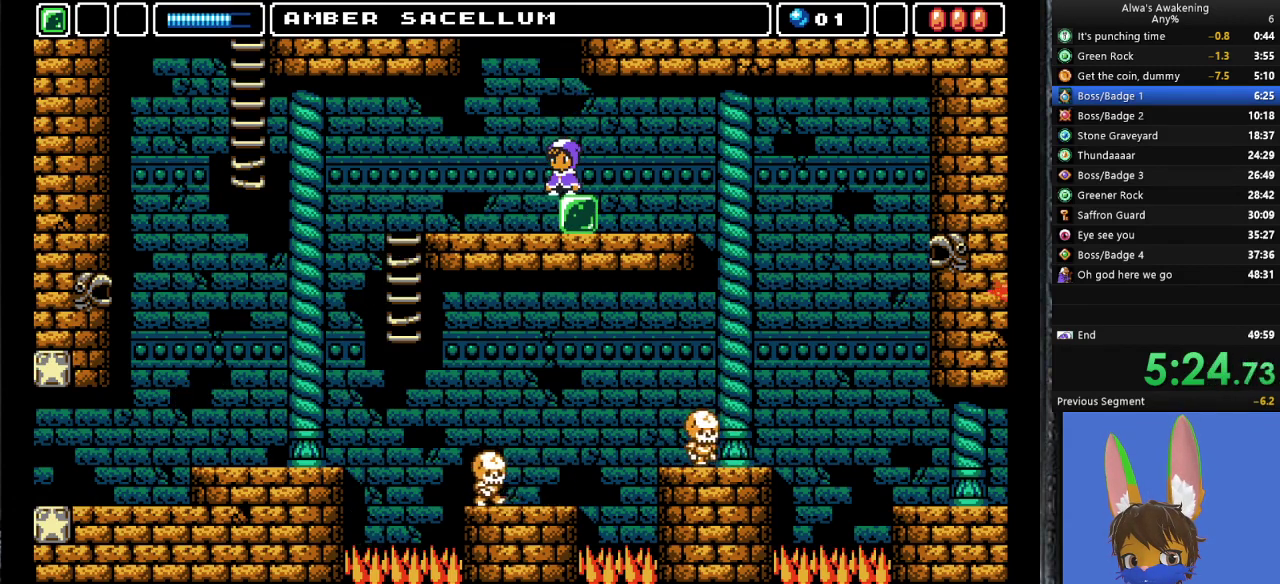
Gameplay with a controller (PlayStation layout); each line is a JSON object with the inputs held at the frame after it. "events" lists button and stick changes between this image and that frame as [ms after this image, input, new state], when the widget could be followed in between. Not read: right_stick.
{"buttons": ["CROSS", "DPAD_UP"], "left_stick": "center", "events": [[100, "DPAD_UP", "down"], [433, "CROSS", "down"]]}
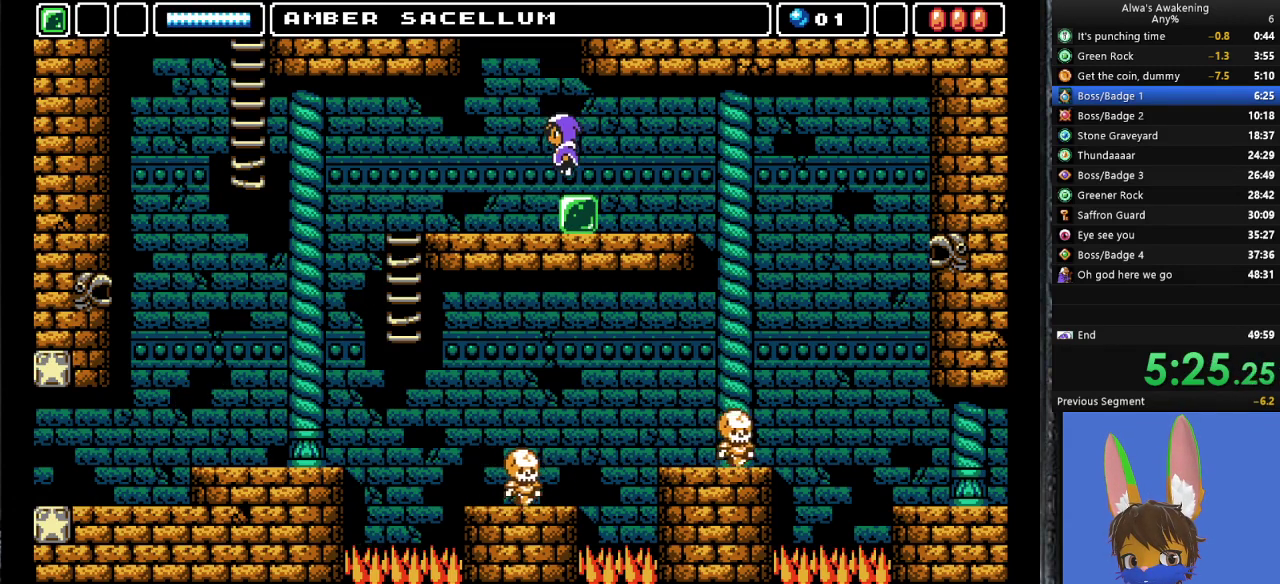
{"buttons": ["CROSS"], "left_stick": "center", "events": [[133, "SQUARE", "down"], [333, "DPAD_LEFT", "down"], [367, "DPAD_UP", "up"], [367, "SQUARE", "up"], [400, "CROSS", "up"], [467, "CROSS", "down"], [467, "DPAD_LEFT", "up"]]}
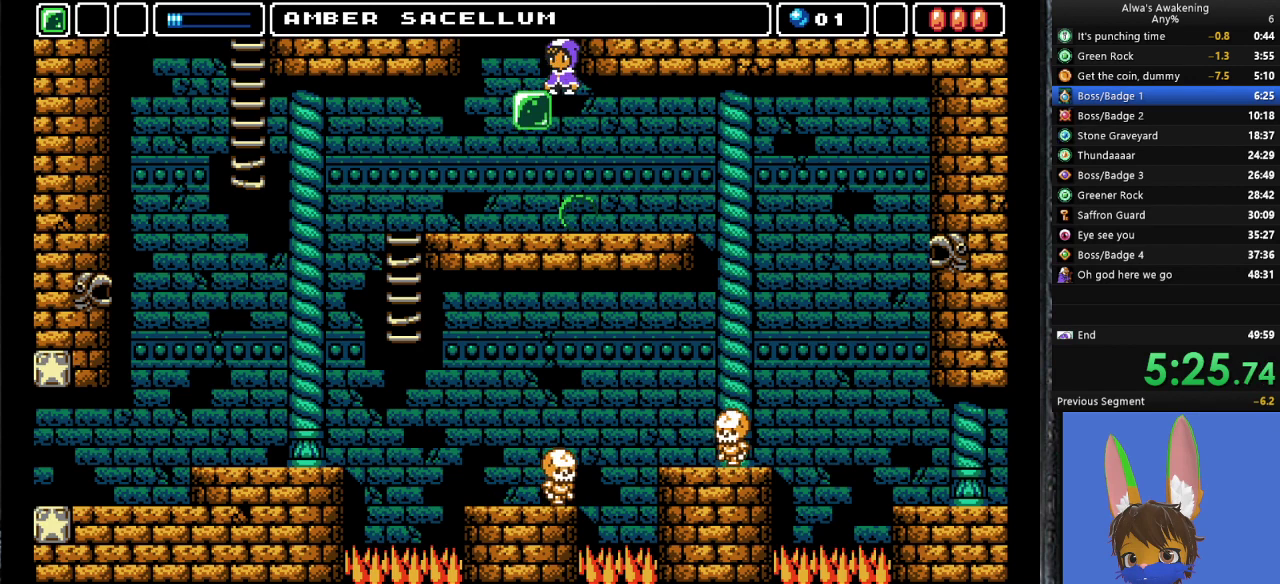
{"buttons": ["CROSS"], "left_stick": "center", "events": []}
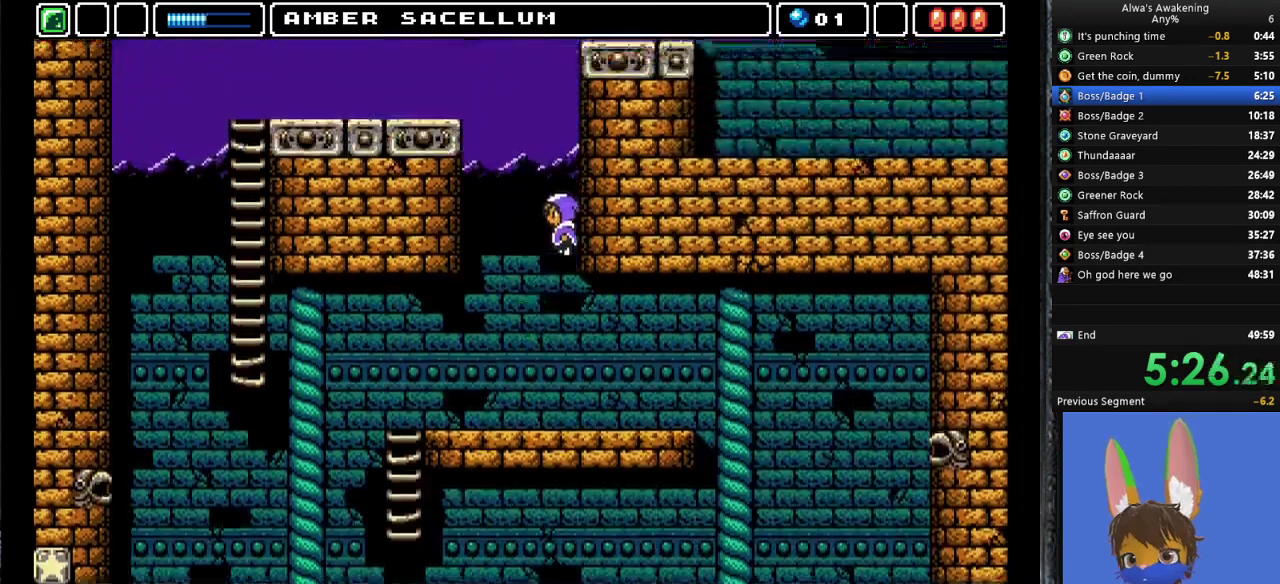
{"buttons": ["CROSS"], "left_stick": "center", "events": []}
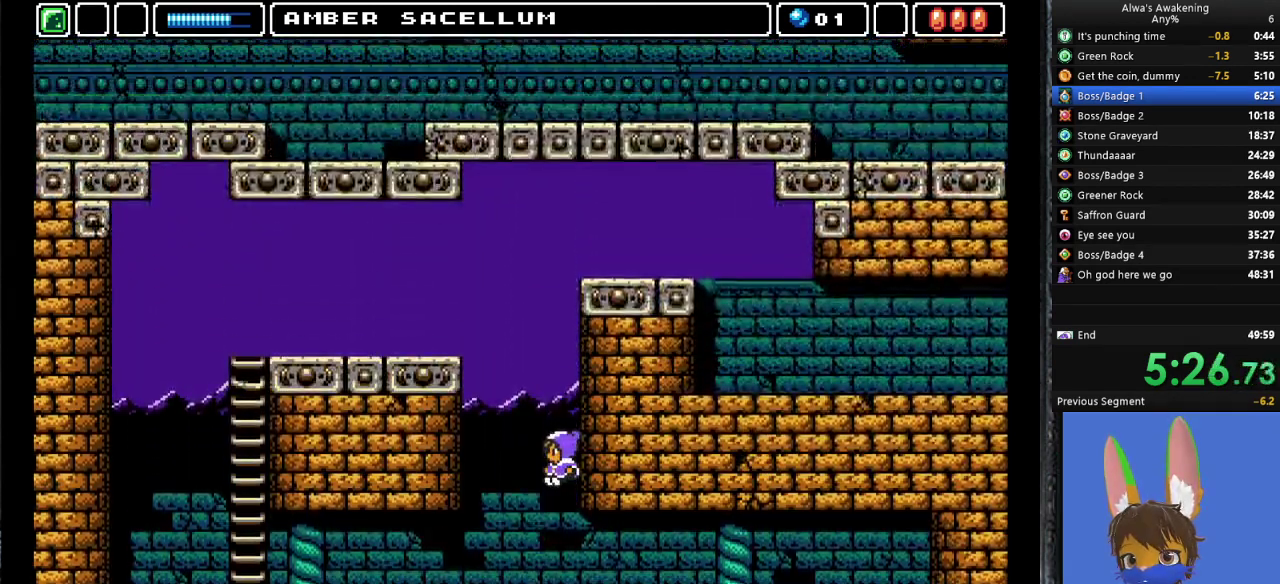
{"buttons": ["CROSS"], "left_stick": "center", "events": []}
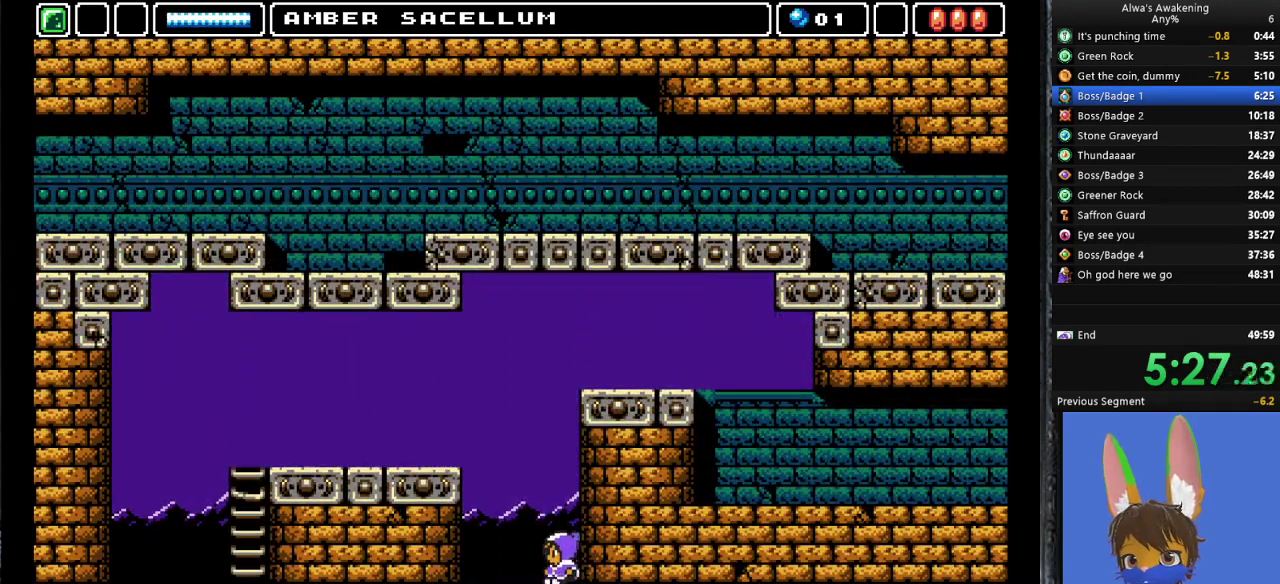
{"buttons": ["CROSS"], "left_stick": "center", "events": [[233, "SQUARE", "down"], [267, "DPAD_RIGHT", "down"], [333, "CROSS", "up"], [333, "SQUARE", "up"], [400, "CROSS", "down"], [400, "DPAD_RIGHT", "up"]]}
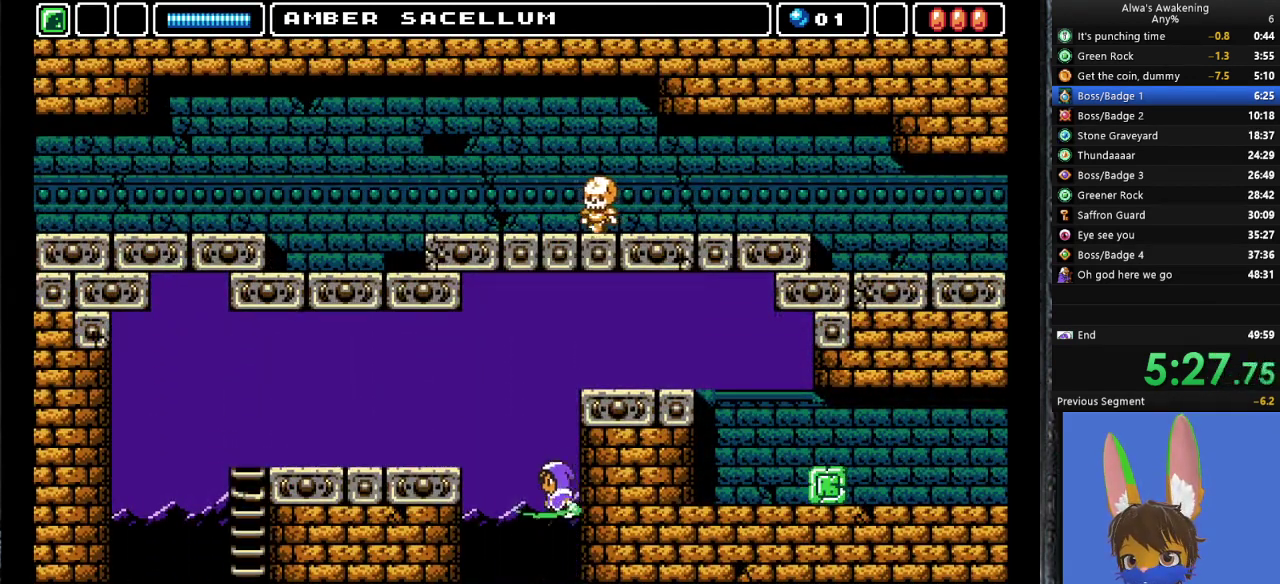
{"buttons": ["CROSS"], "left_stick": "center", "events": [[300, "SQUARE", "down"], [333, "DPAD_RIGHT", "down"], [367, "CROSS", "up"], [367, "SQUARE", "up"], [433, "DPAD_RIGHT", "up"], [467, "CROSS", "down"]]}
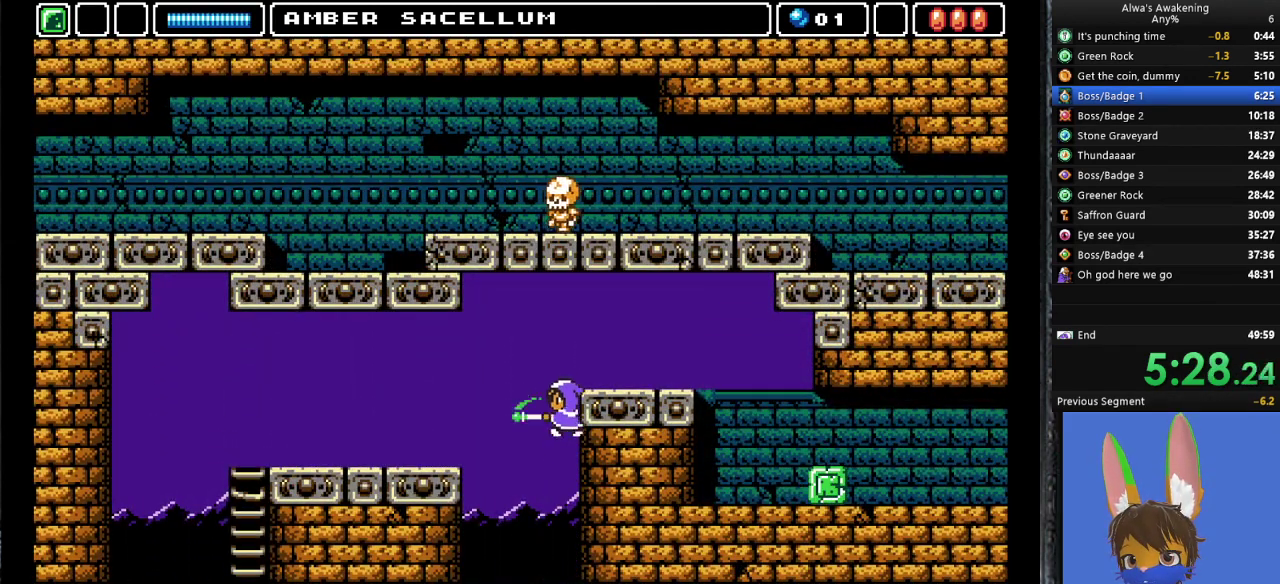
{"buttons": ["DPAD_RIGHT"], "left_stick": "center", "events": [[67, "DPAD_RIGHT", "down"], [167, "CROSS", "up"]]}
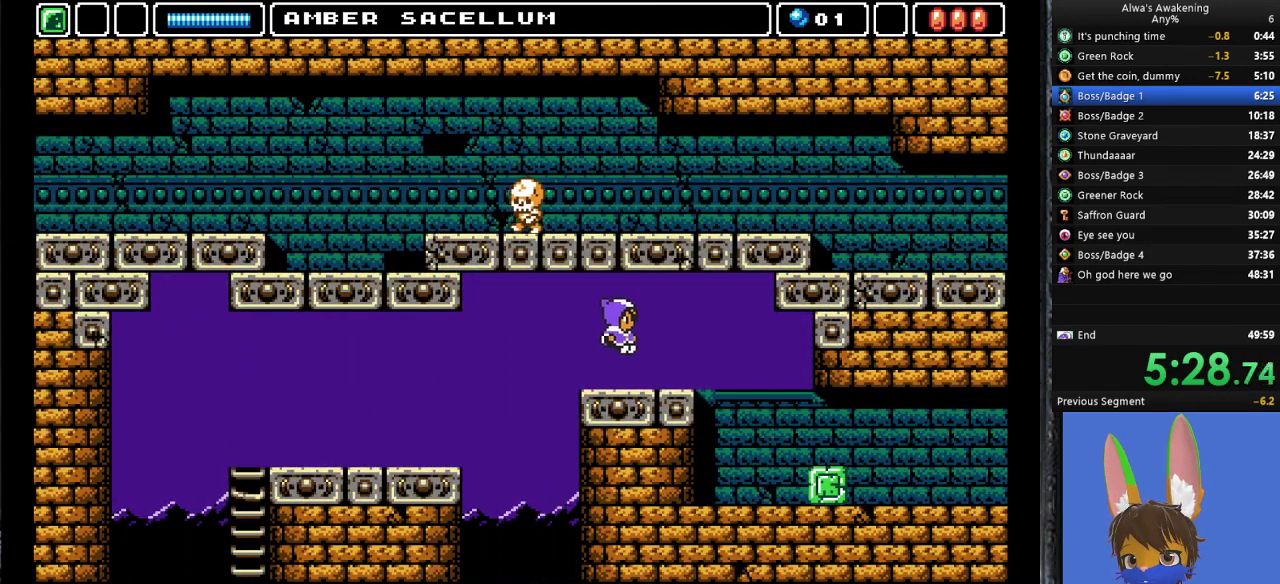
{"buttons": ["DPAD_RIGHT"], "left_stick": "center", "events": [[333, "CROSS", "down"], [367, "CROSS", "up"]]}
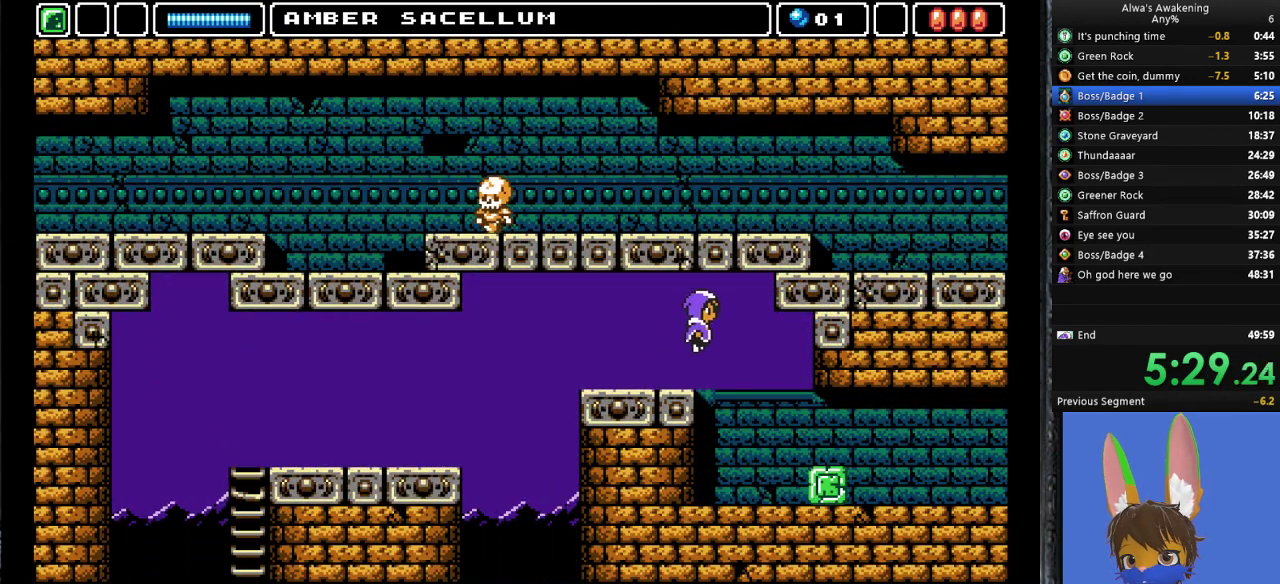
{"buttons": ["DPAD_RIGHT"], "left_stick": "center", "events": []}
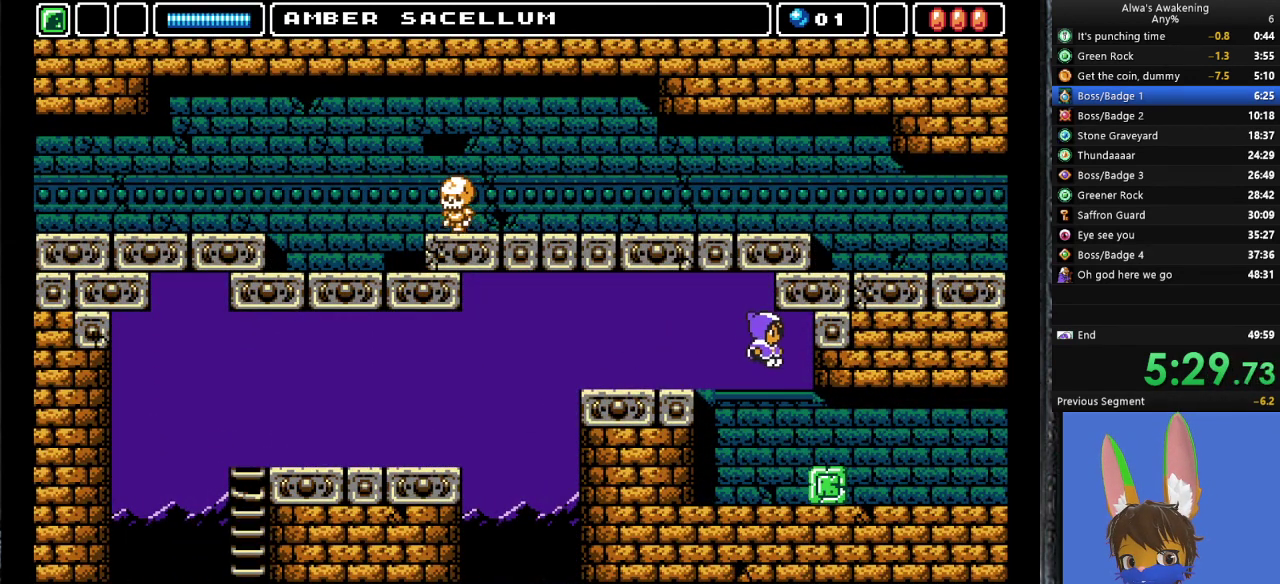
{"buttons": ["DPAD_RIGHT"], "left_stick": "center", "events": []}
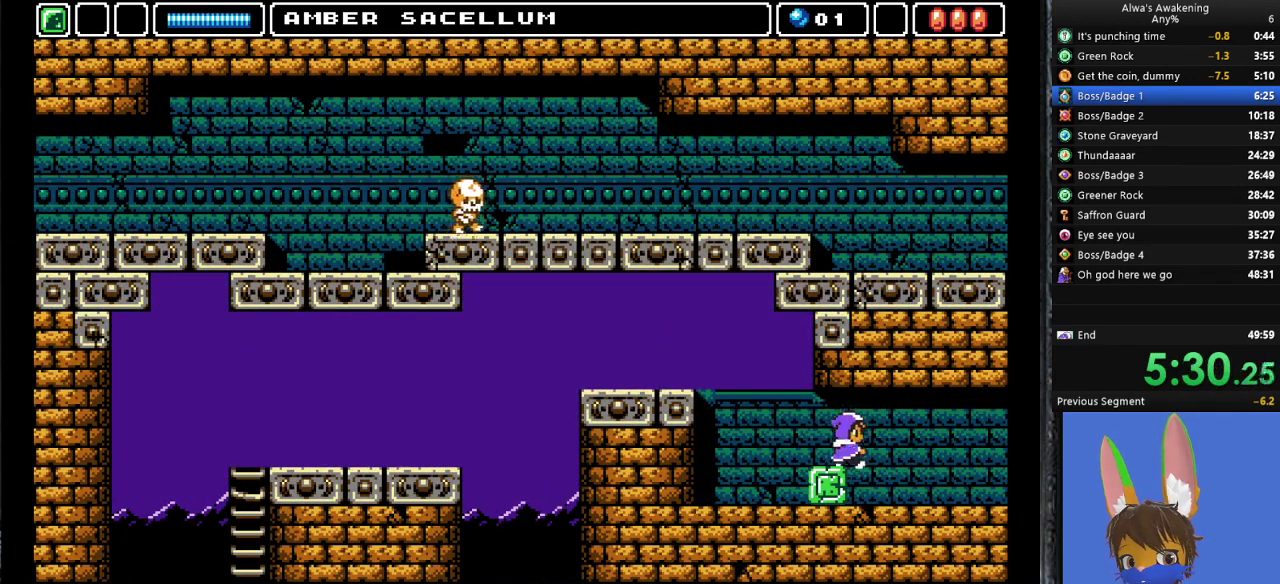
{"buttons": ["DPAD_RIGHT"], "left_stick": "center", "events": []}
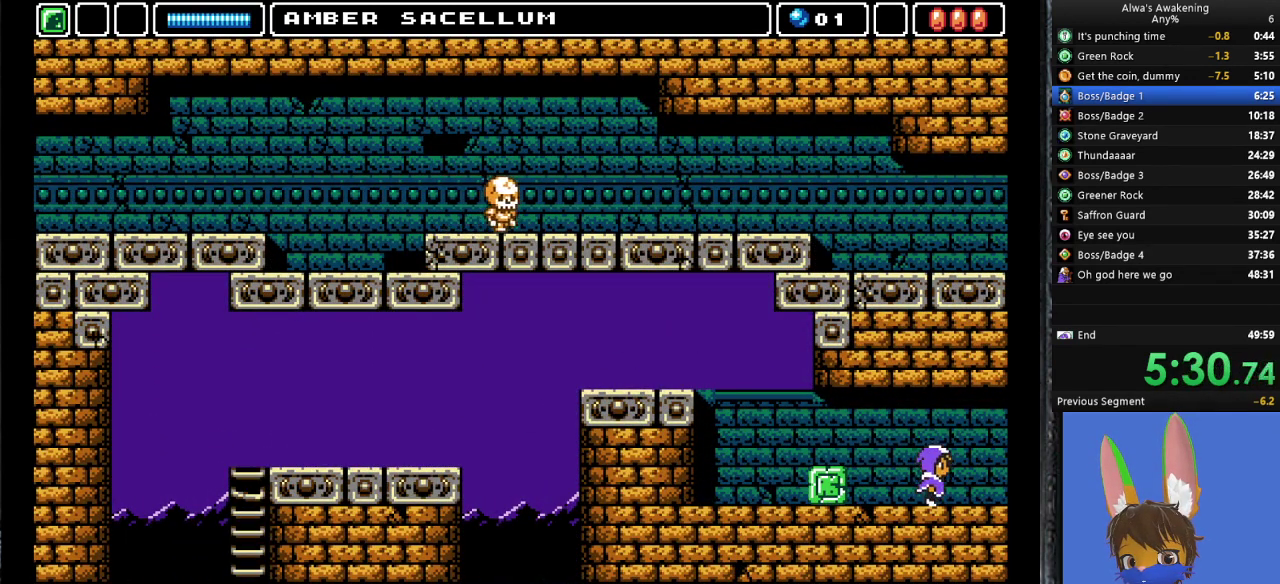
{"buttons": ["DPAD_RIGHT"], "left_stick": "center", "events": []}
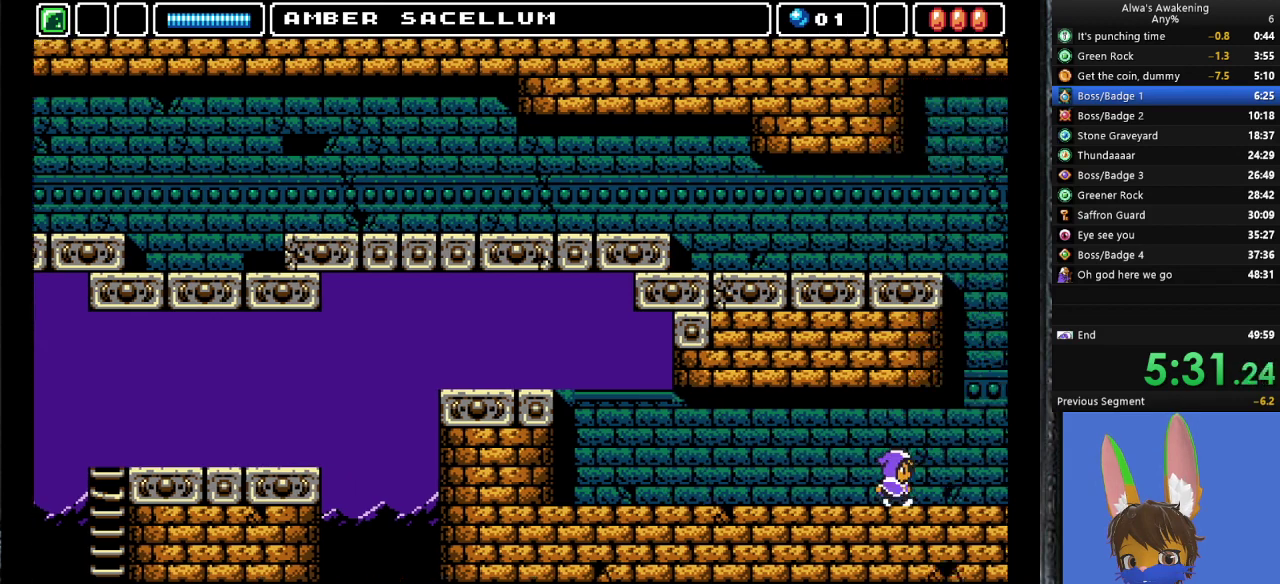
{"buttons": ["DPAD_RIGHT"], "left_stick": "center", "events": [[233, "DPAD_RIGHT", "up"], [367, "DPAD_RIGHT", "down"]]}
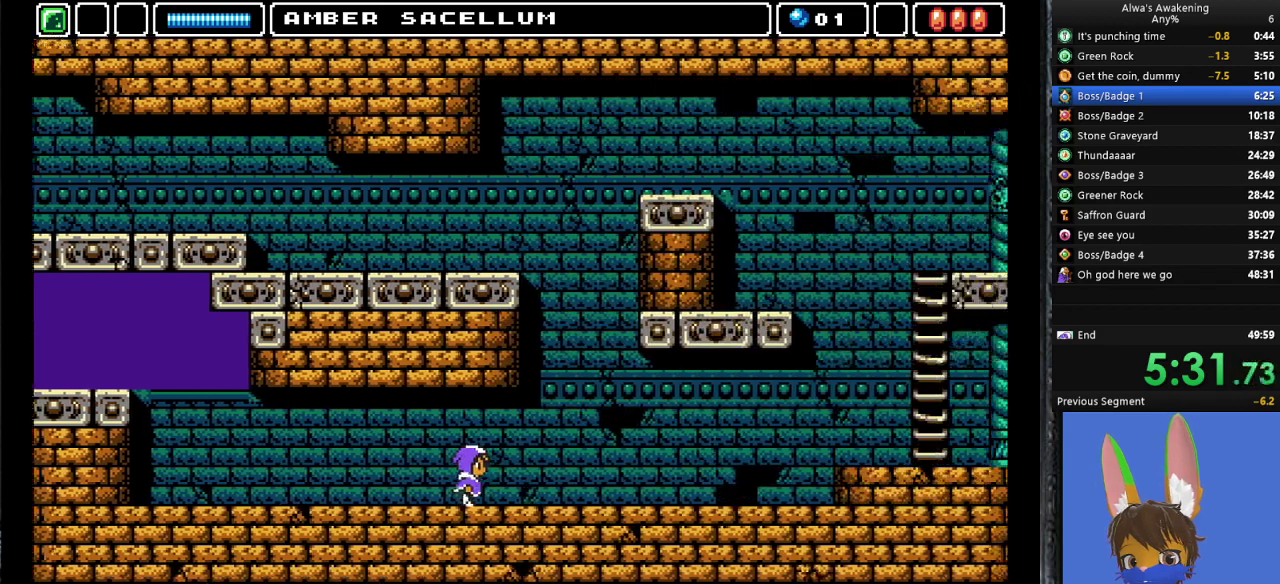
{"buttons": ["DPAD_RIGHT"], "left_stick": "center", "events": []}
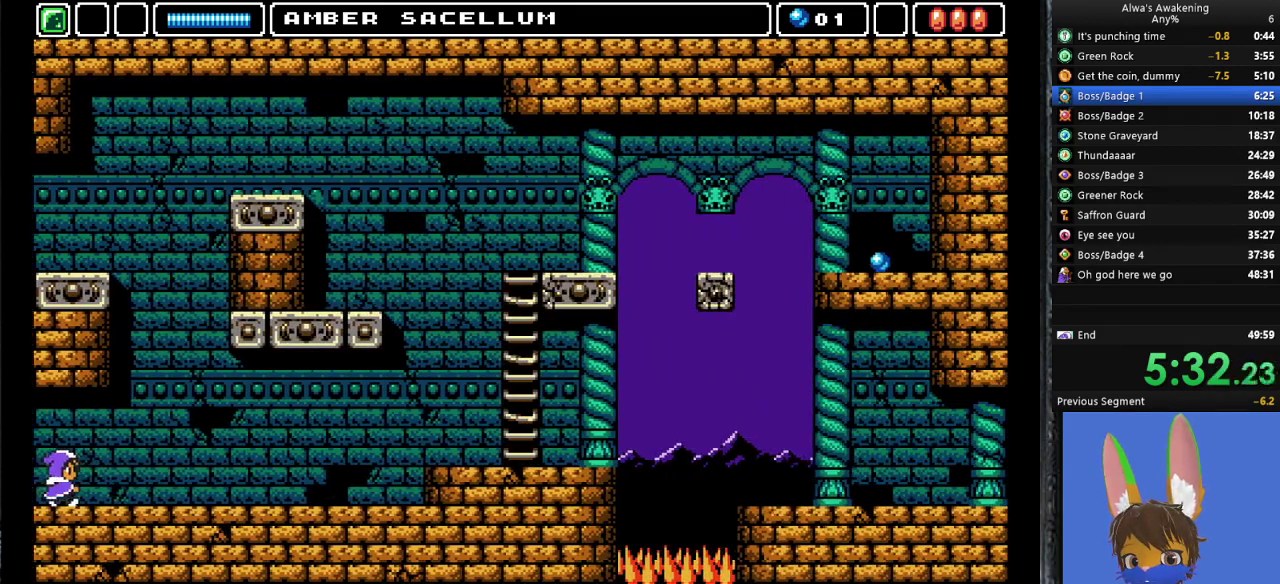
{"buttons": ["DPAD_RIGHT"], "left_stick": "center", "events": []}
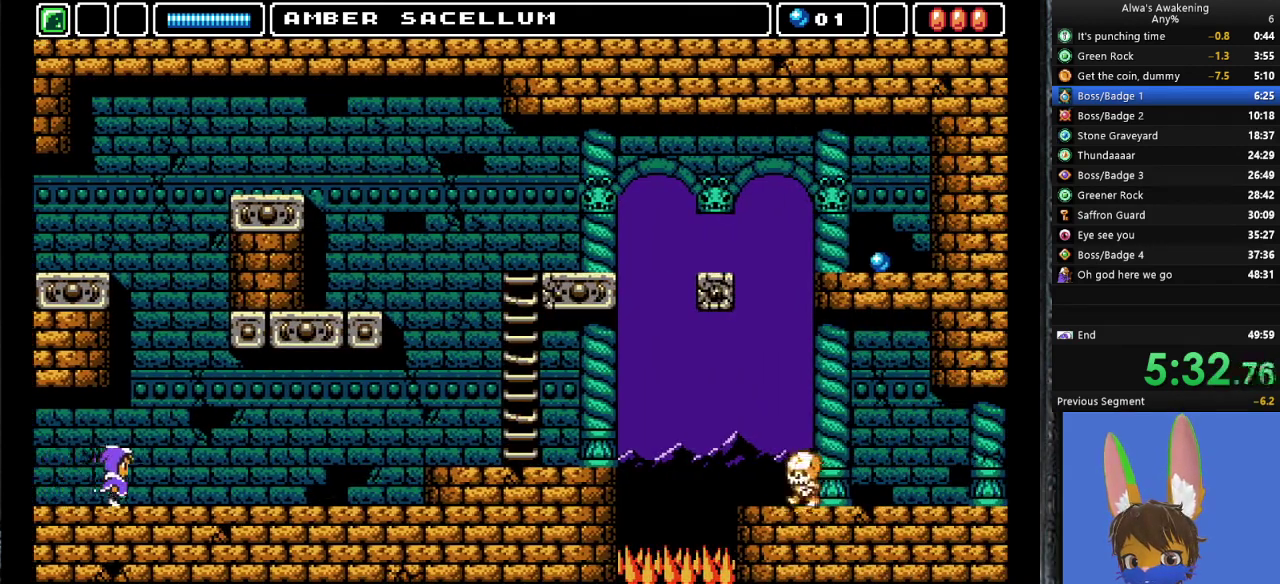
{"buttons": ["DPAD_RIGHT"], "left_stick": "center", "events": []}
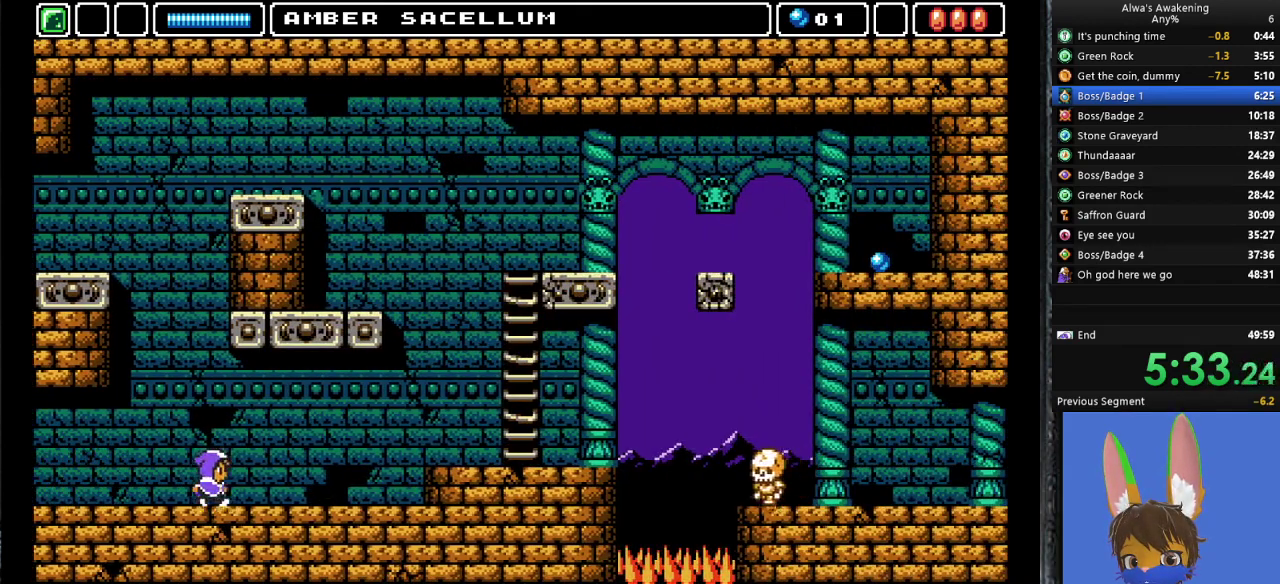
{"buttons": ["DPAD_RIGHT"], "left_stick": "center", "events": []}
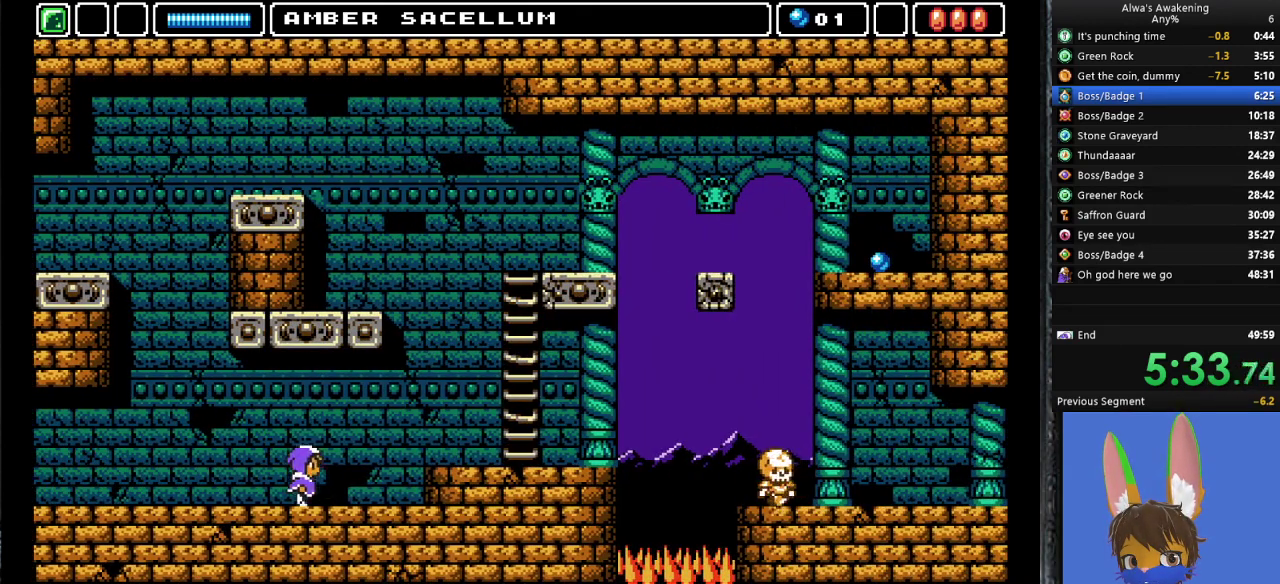
{"buttons": ["DPAD_RIGHT"], "left_stick": "center", "events": [[367, "CROSS", "down"], [467, "CROSS", "up"]]}
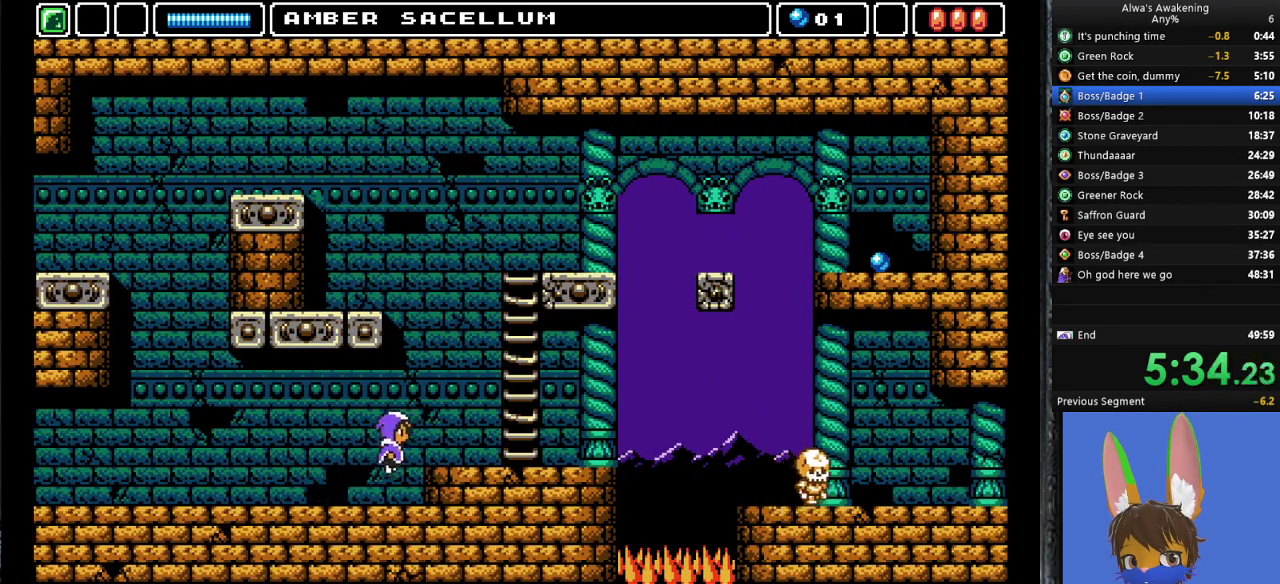
{"buttons": ["DPAD_RIGHT"], "left_stick": "center", "events": []}
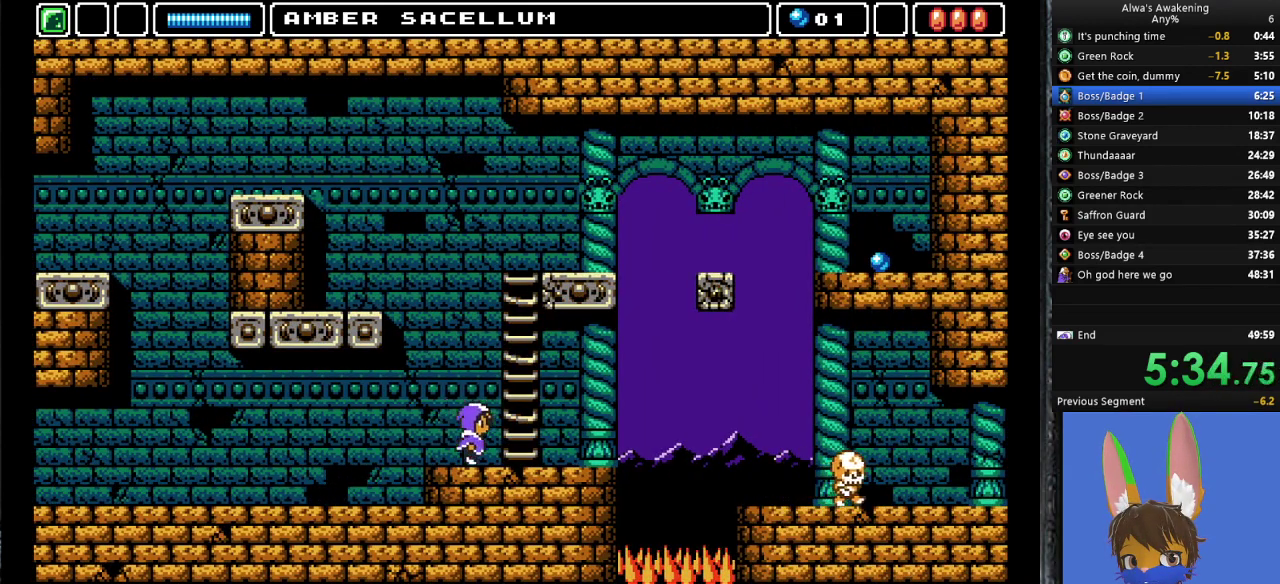
{"buttons": ["DPAD_RIGHT"], "left_stick": "center", "events": []}
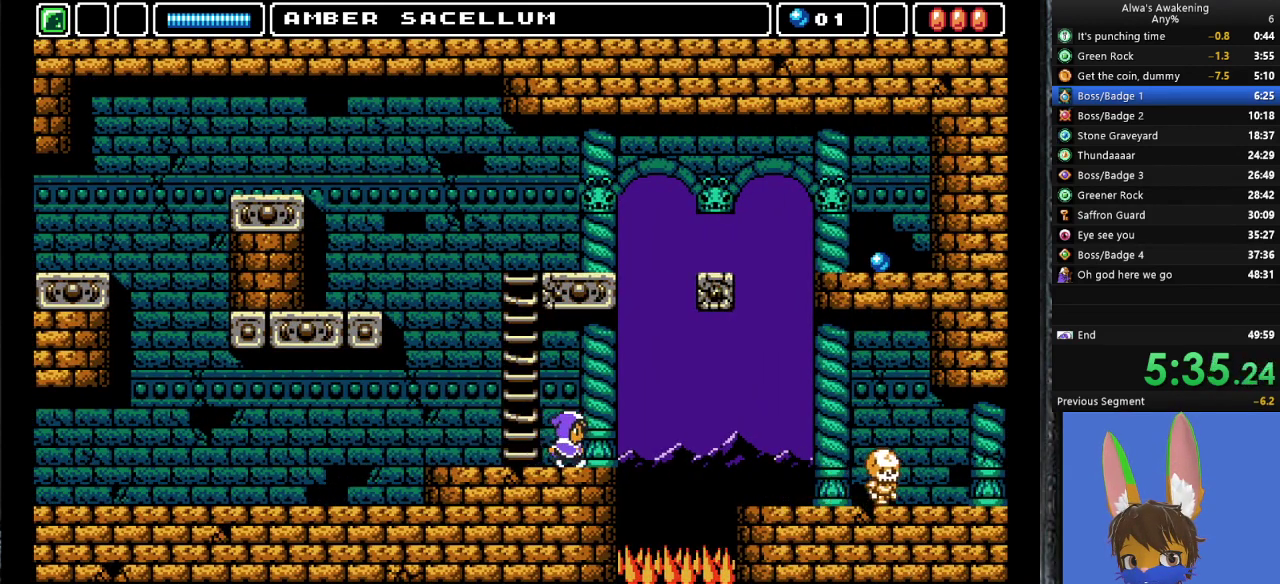
{"buttons": ["DPAD_RIGHT"], "left_stick": "center", "events": [[167, "CROSS", "down"], [300, "CROSS", "up"]]}
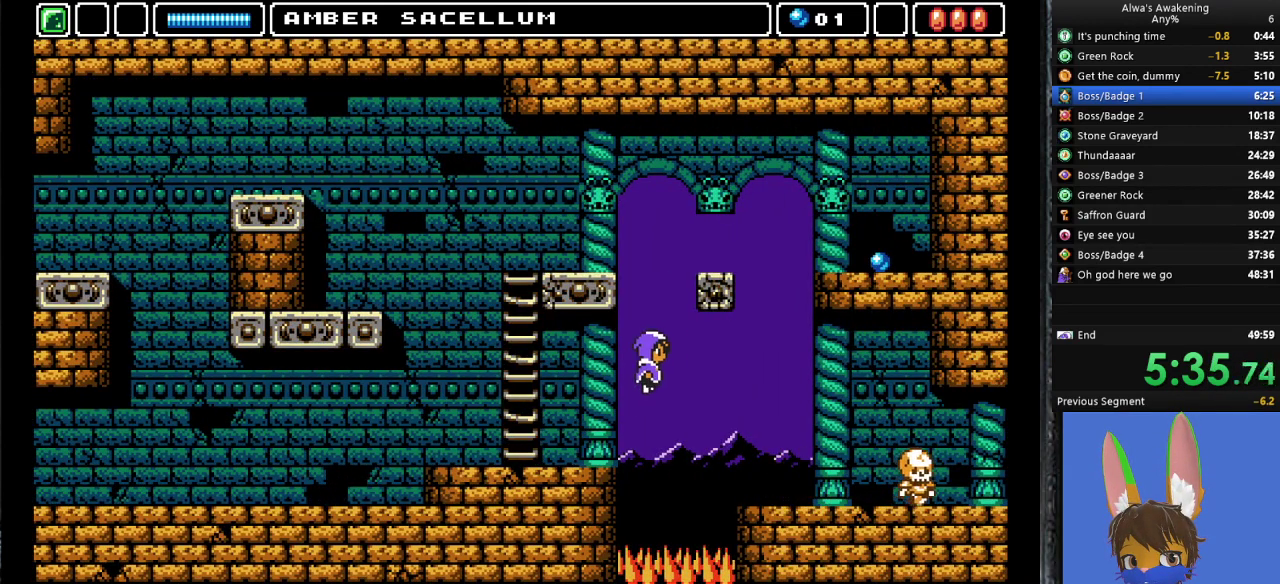
{"buttons": ["DPAD_RIGHT"], "left_stick": "center", "events": []}
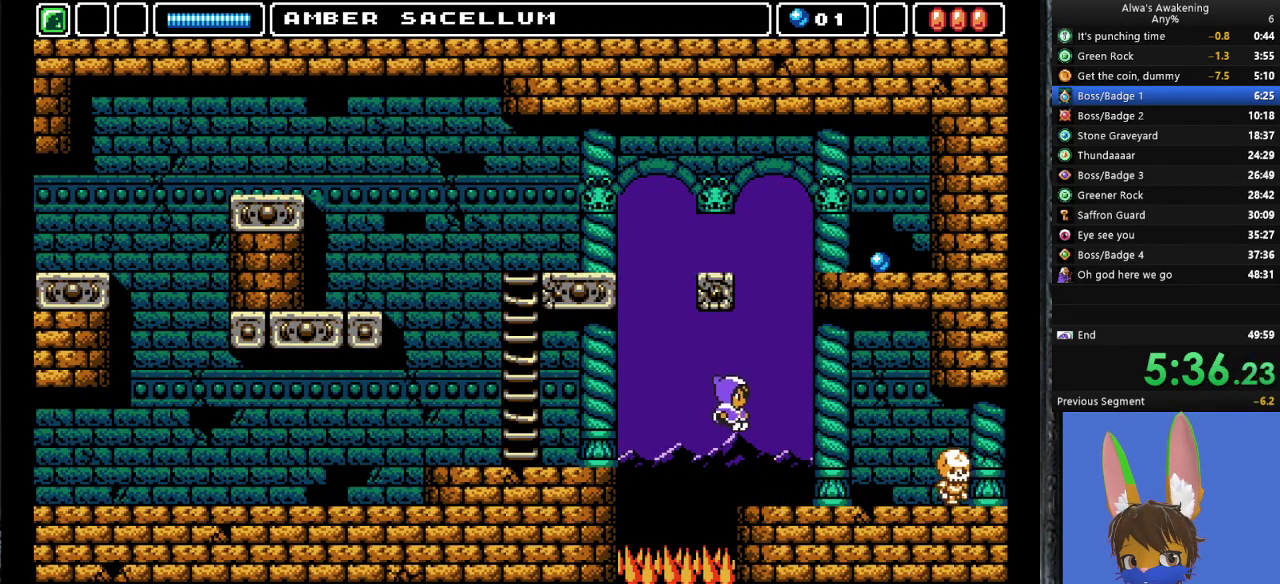
{"buttons": ["DPAD_RIGHT"], "left_stick": "center", "events": [[300, "CROSS", "down"], [367, "CROSS", "up"]]}
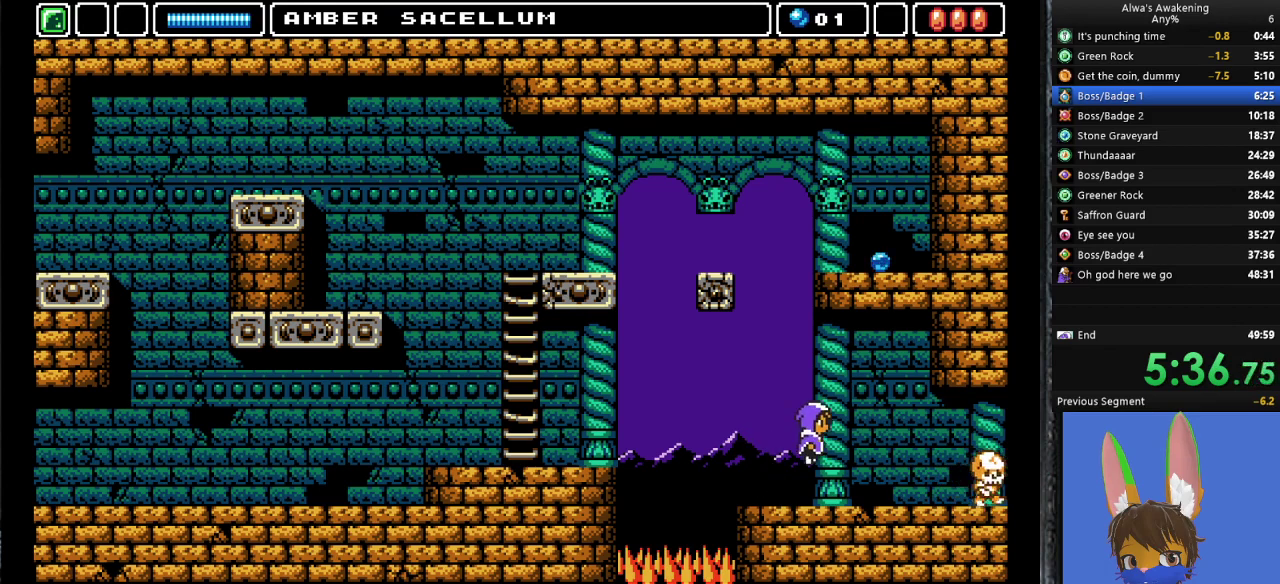
{"buttons": ["DPAD_RIGHT"], "left_stick": "center", "events": [[233, "SQUARE", "down"], [333, "SQUARE", "up"]]}
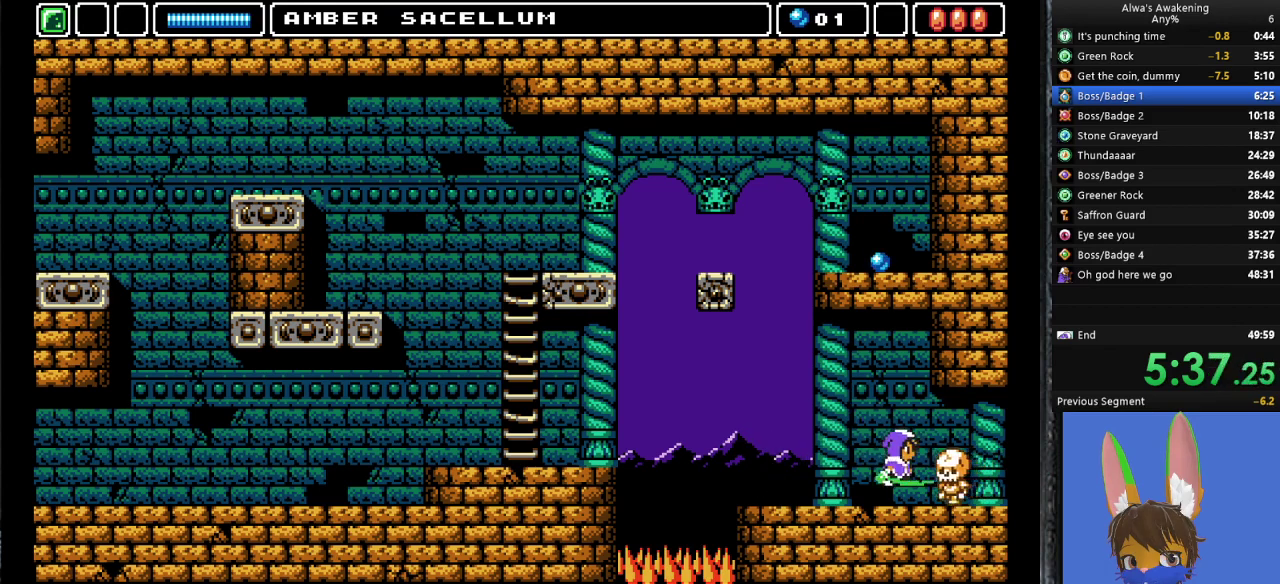
{"buttons": ["DPAD_RIGHT"], "left_stick": "center", "events": []}
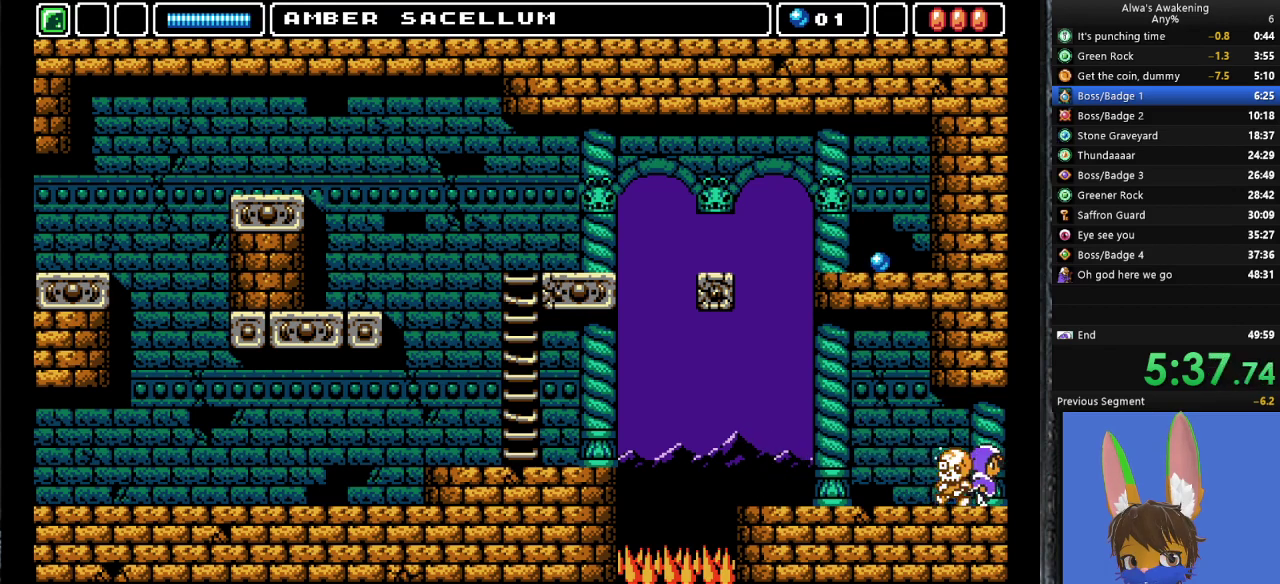
{"buttons": ["DPAD_RIGHT"], "left_stick": "center", "events": []}
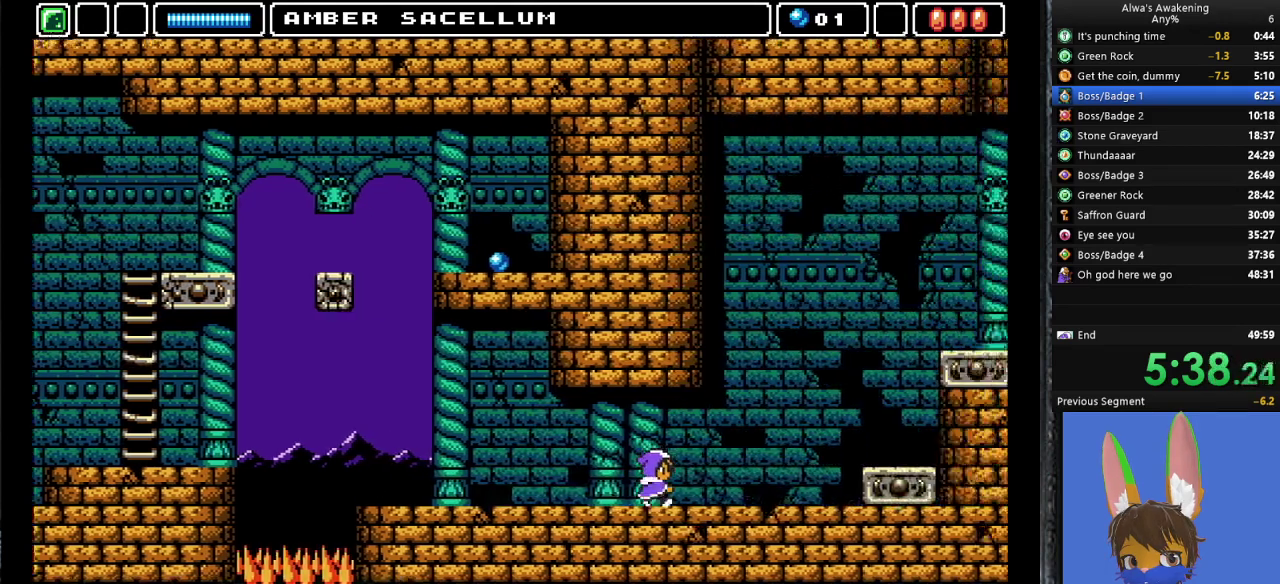
{"buttons": ["DPAD_RIGHT"], "left_stick": "center", "events": []}
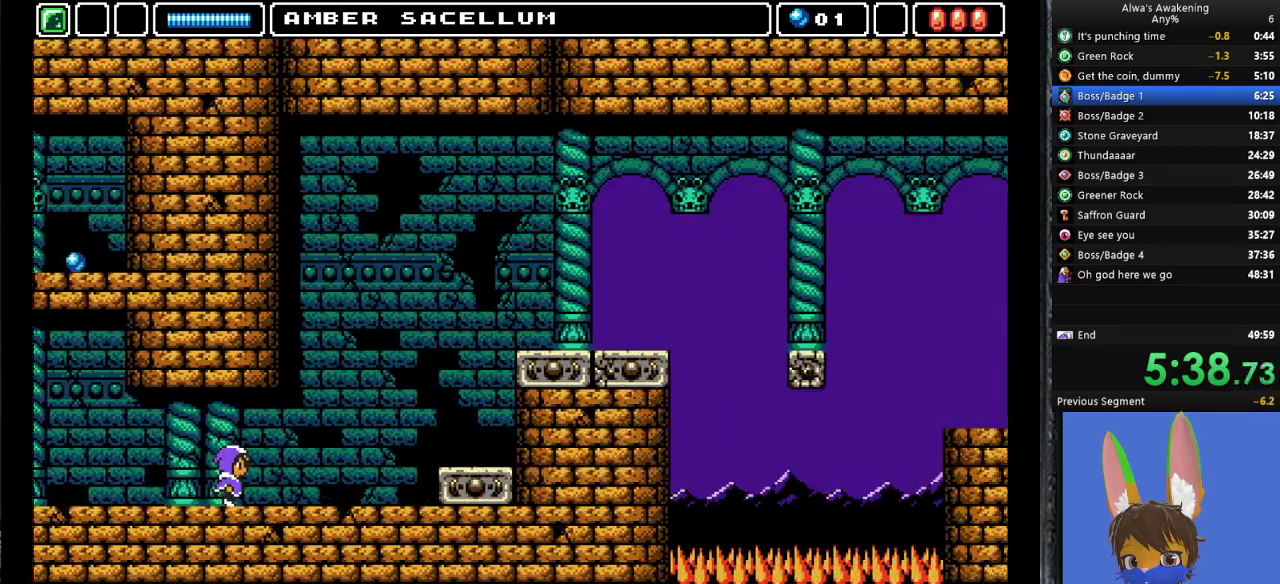
{"buttons": ["DPAD_RIGHT"], "left_stick": "center", "events": []}
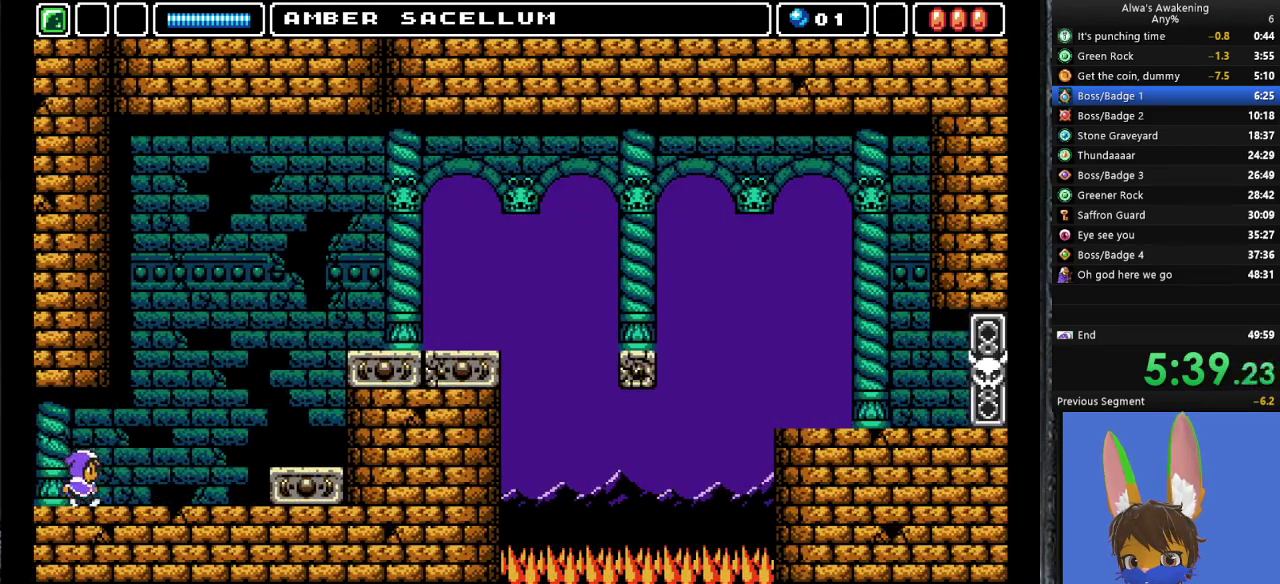
{"buttons": ["DPAD_RIGHT"], "left_stick": "center", "events": []}